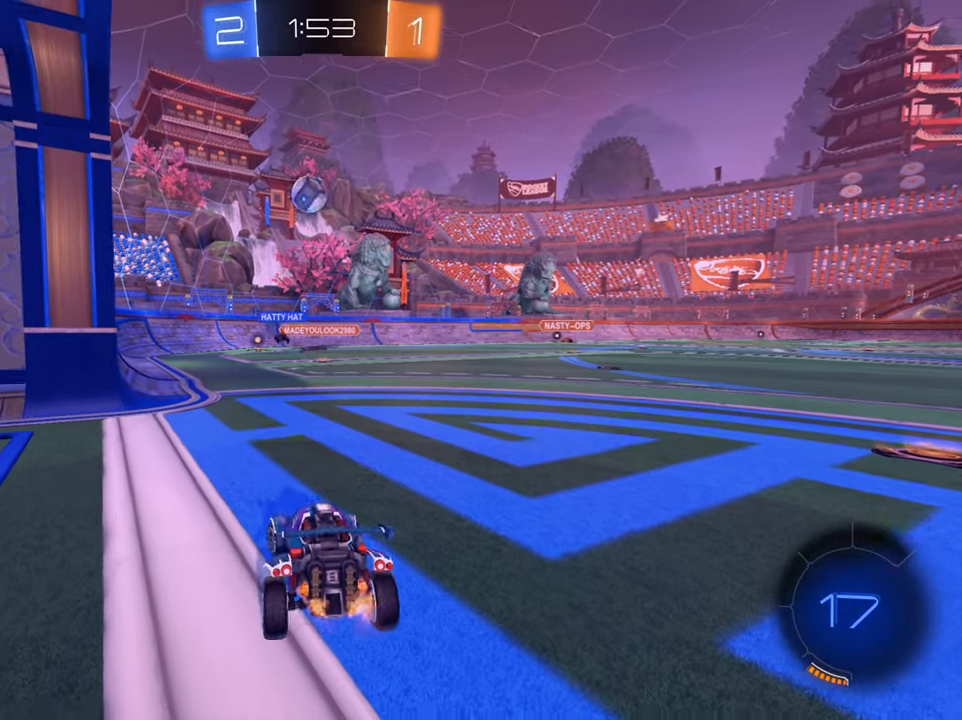
Gameplay with a controller (Xbox layout); each line is a JSON object with the inputs held at the frame after it. "events" lists button and stick changes between this image and that frame as [ms after this image, input, new state], when the widget could be followed in between.
{"buttons": ["R2"], "left_stick": "right", "right_stick": "center", "events": [[233, "left_stick", "center"], [267, "R2", "down"], [317, "L2", "up"], [417, "left_stick", "right"]]}
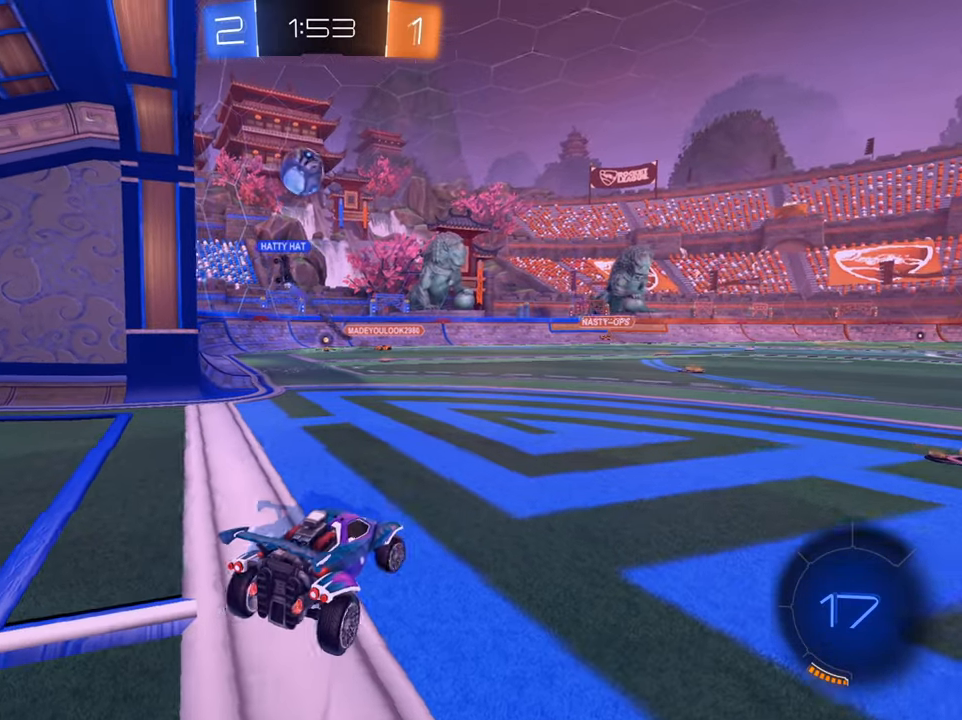
{"buttons": ["R2"], "left_stick": "left", "right_stick": "center", "events": [[401, "left_stick", "center"], [468, "left_stick", "left"]]}
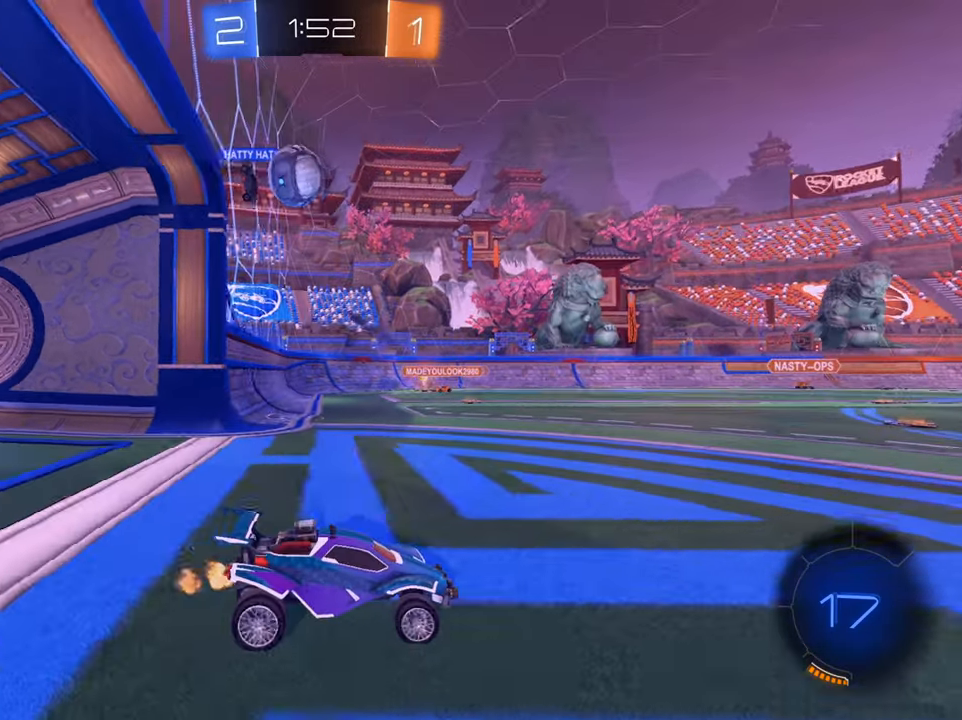
{"buttons": ["L2"], "left_stick": "right", "right_stick": "center", "events": [[67, "L2", "down"], [100, "R2", "up"], [117, "left_stick", "right"], [250, "L2", "up"], [384, "L2", "down"]]}
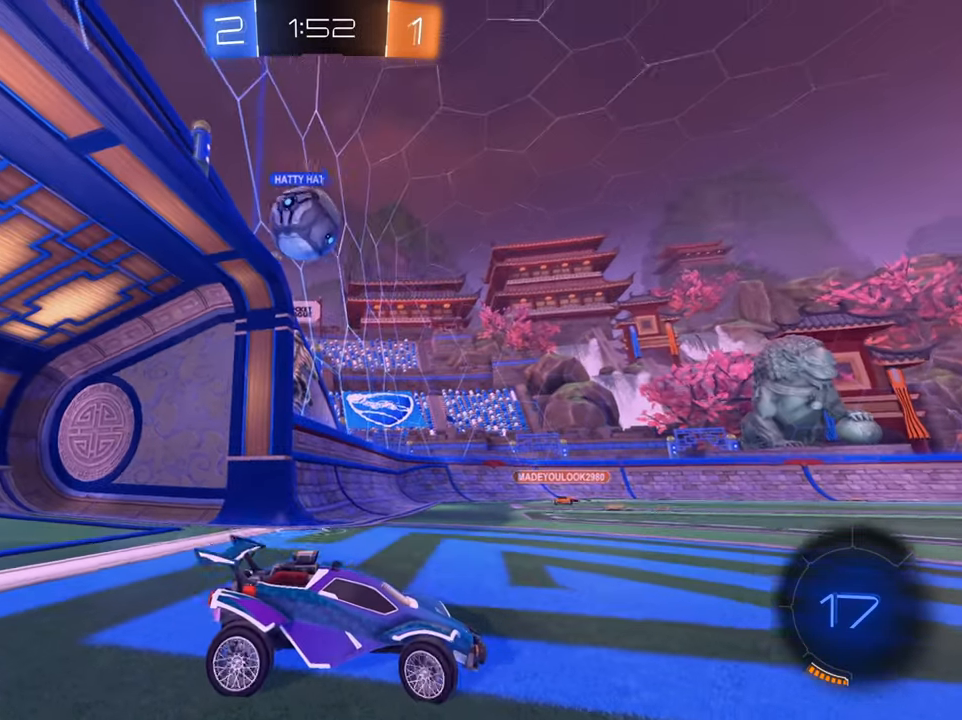
{"buttons": ["L2"], "left_stick": "center", "right_stick": "center", "events": [[17, "left_stick", "center"]]}
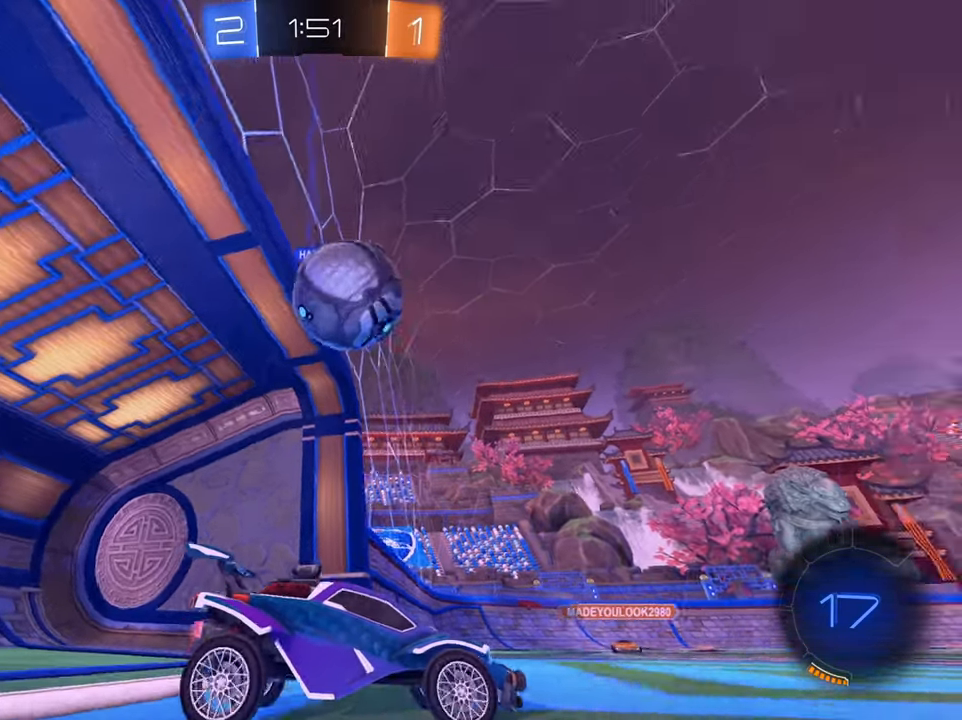
{"buttons": [], "left_stick": "center", "right_stick": "center", "events": [[17, "L2", "up"], [150, "left_stick", "right"], [183, "A", "down"], [300, "left_stick", "down-right"], [334, "A", "up"], [434, "left_stick", "center"]]}
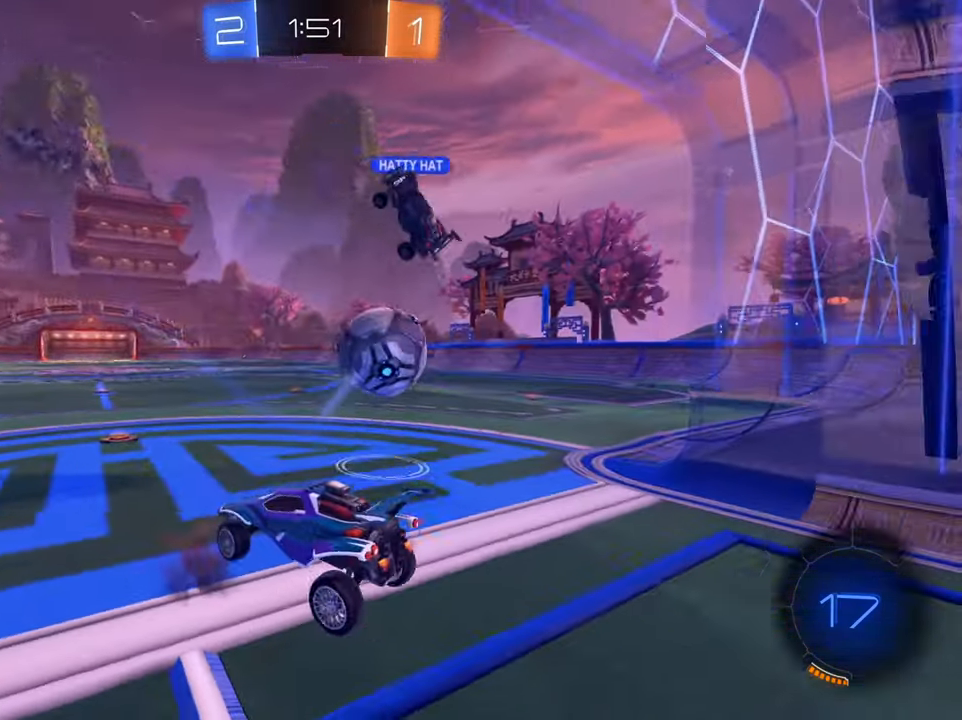
{"buttons": ["R2"], "left_stick": "left", "right_stick": "center", "events": [[84, "left_stick", "right"], [367, "left_stick", "center"], [401, "R2", "down"], [468, "left_stick", "left"]]}
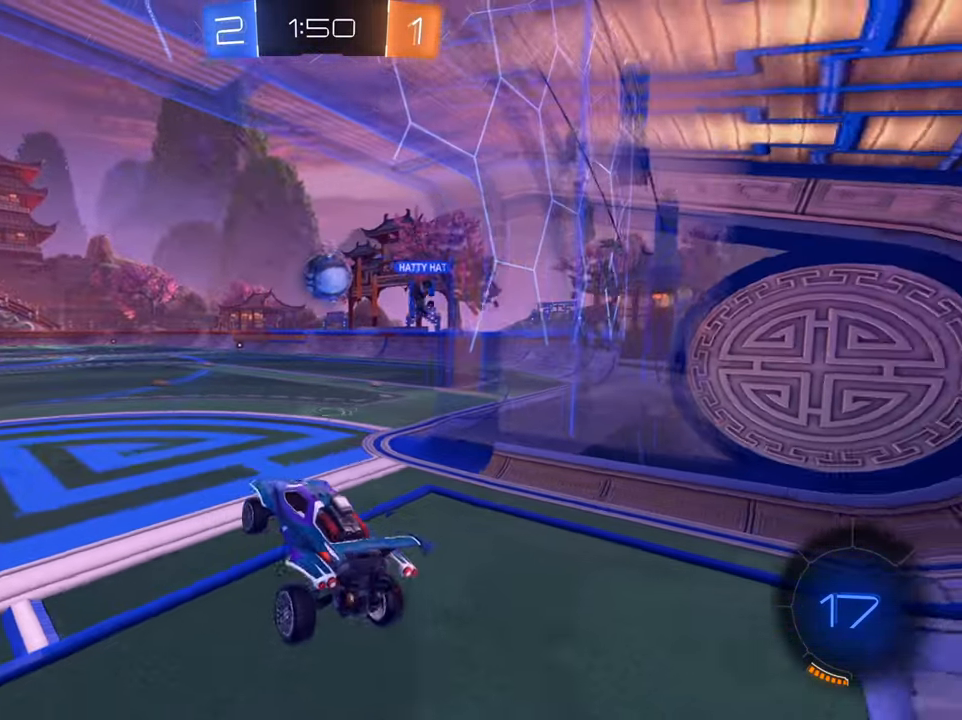
{"buttons": ["R2"], "left_stick": "up-left", "right_stick": "center", "events": [[17, "X", "down"], [217, "X", "up"], [300, "left_stick", "center"], [384, "left_stick", "up-right"], [467, "left_stick", "up-left"]]}
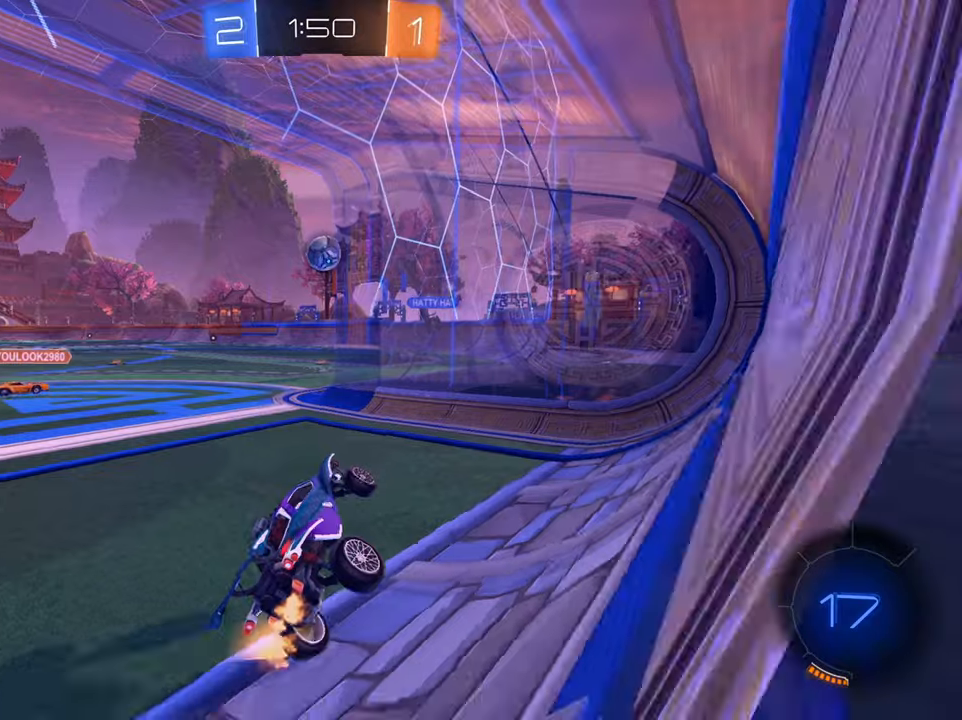
{"buttons": ["R2"], "left_stick": "left", "right_stick": "center", "events": [[100, "left_stick", "center"], [150, "left_stick", "left"]]}
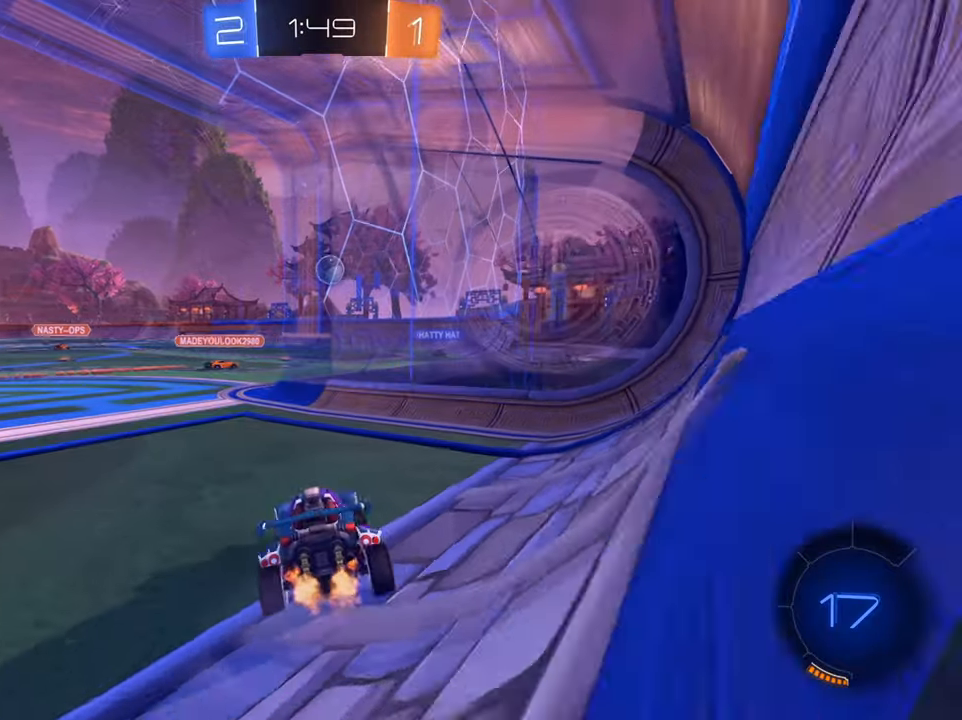
{"buttons": ["R2"], "left_stick": "center", "right_stick": "center", "events": [[267, "left_stick", "center"]]}
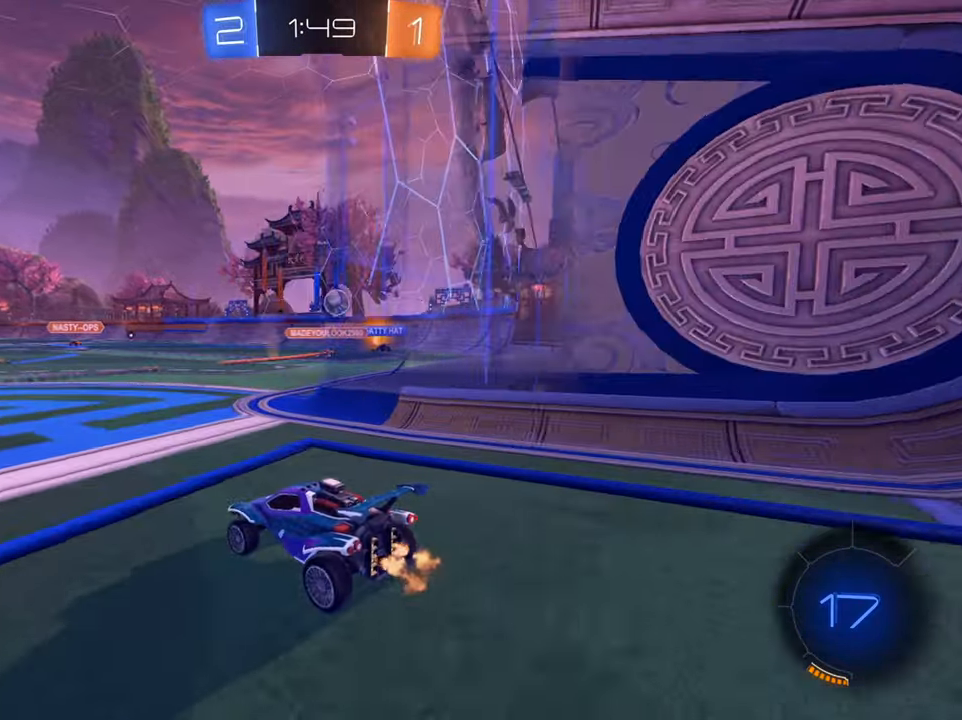
{"buttons": ["R2"], "left_stick": "center", "right_stick": "center", "events": [[50, "left_stick", "right"], [367, "left_stick", "center"]]}
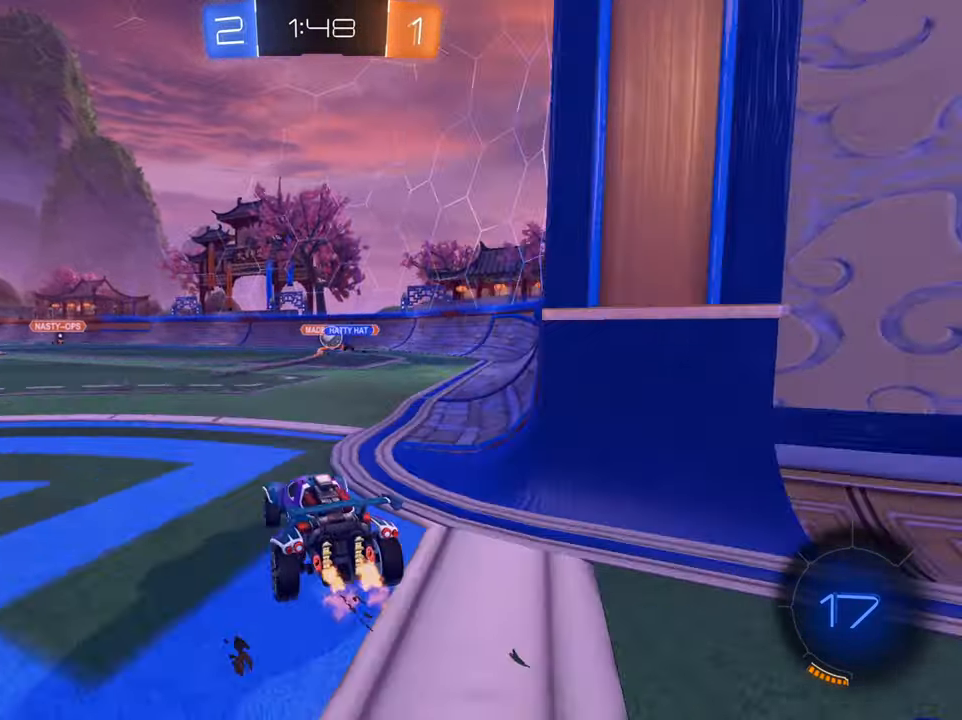
{"buttons": ["R2"], "left_stick": "left", "right_stick": "center", "events": [[217, "left_stick", "right"], [434, "left_stick", "center"], [501, "left_stick", "left"]]}
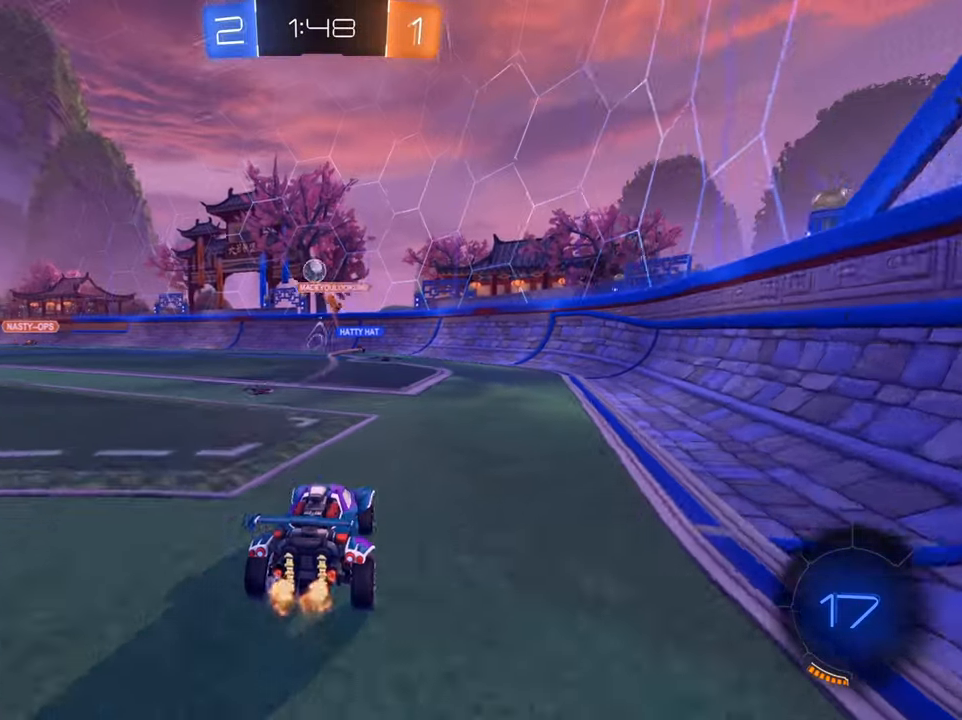
{"buttons": ["R2"], "left_stick": "left", "right_stick": "center", "events": []}
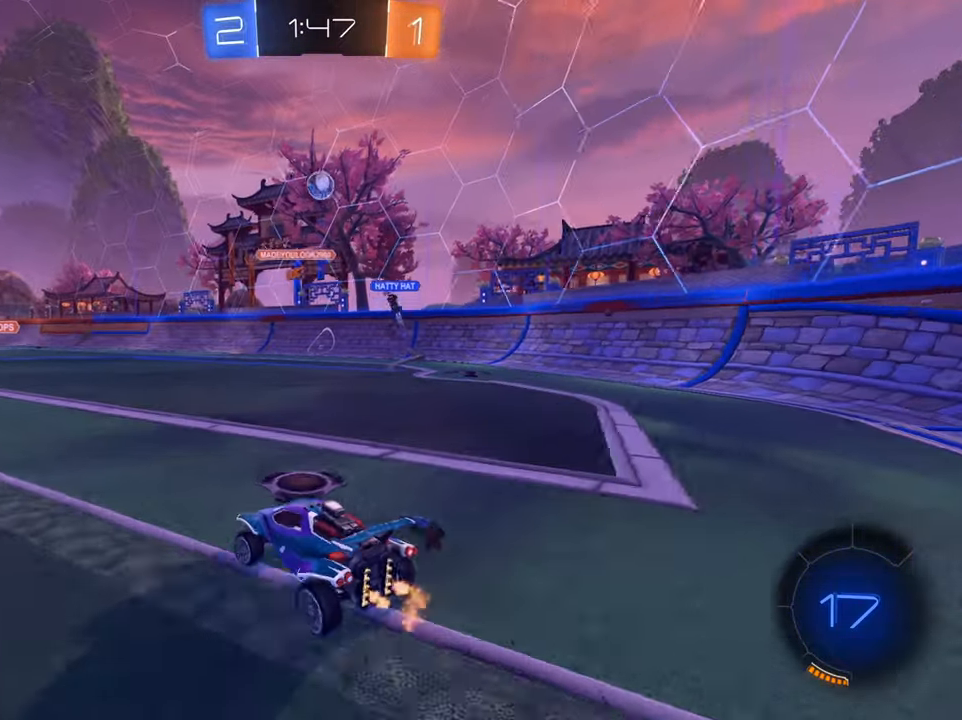
{"buttons": ["R2"], "left_stick": "down-left", "right_stick": "center", "events": [[116, "Y", "down"], [216, "Y", "up"], [417, "left_stick", "down-left"]]}
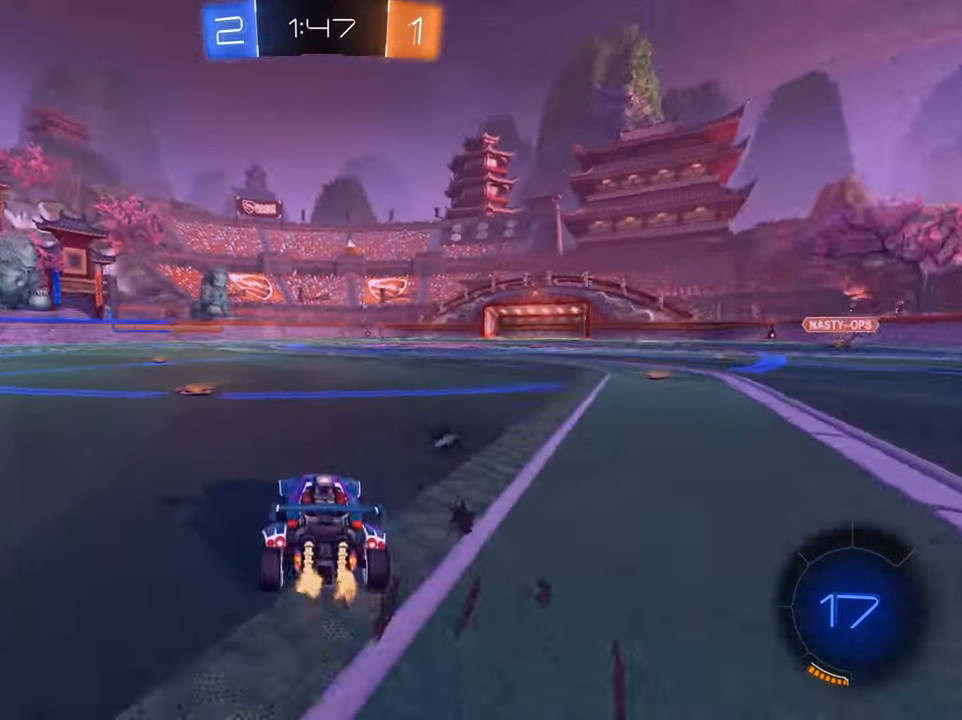
{"buttons": ["R2"], "left_stick": "center", "right_stick": "center", "events": [[117, "Y", "down"], [150, "left_stick", "center"], [217, "Y", "up"], [300, "left_stick", "down-left"], [417, "left_stick", "center"]]}
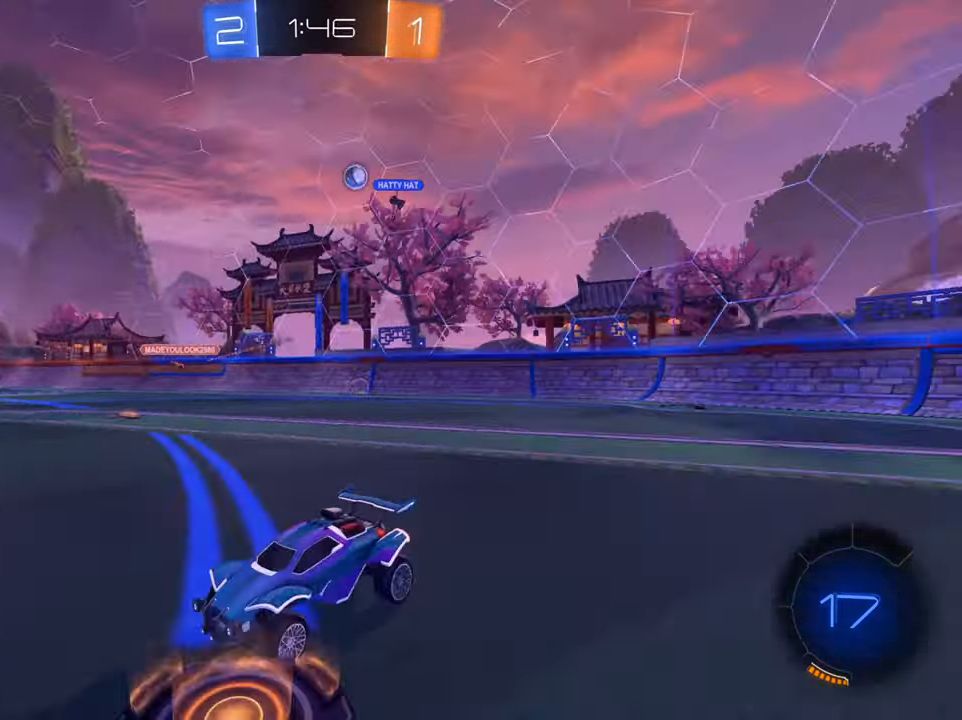
{"buttons": ["R2"], "left_stick": "right", "right_stick": "center", "events": [[133, "left_stick", "down-left"], [283, "left_stick", "center"], [450, "left_stick", "right"]]}
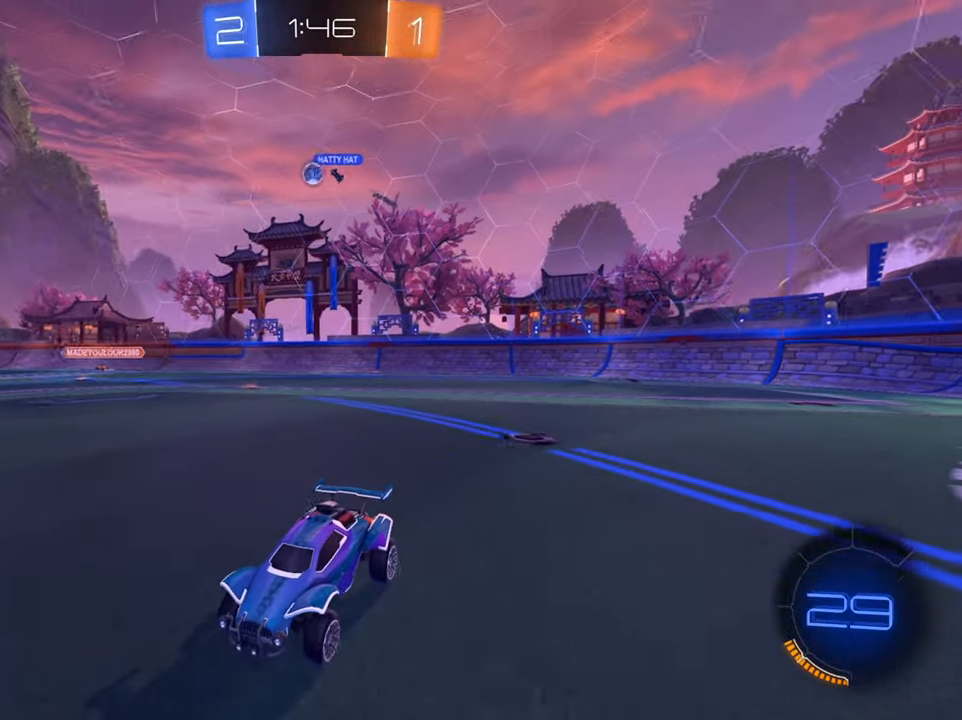
{"buttons": ["X", "R2"], "left_stick": "right", "right_stick": "center", "events": [[417, "X", "down"]]}
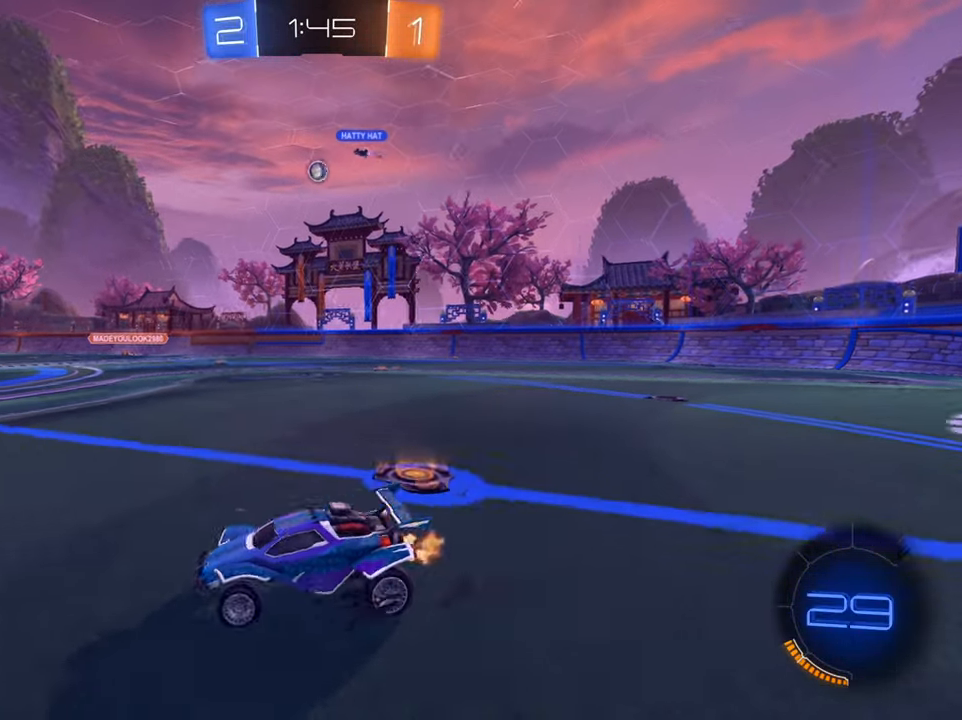
{"buttons": ["R2"], "left_stick": "right", "right_stick": "center", "events": [[16, "X", "up"]]}
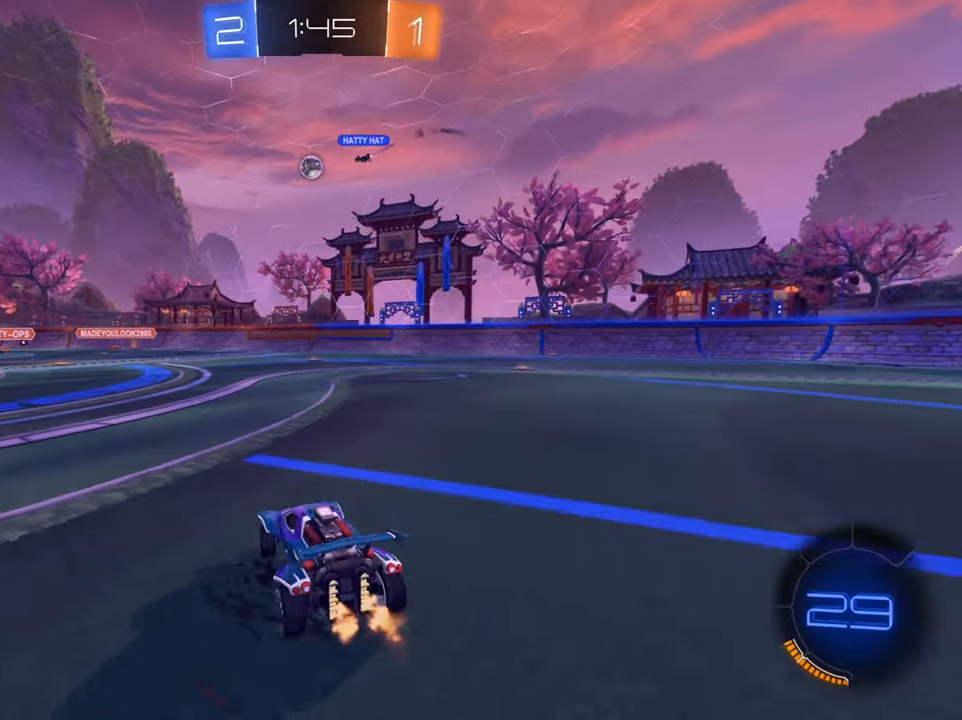
{"buttons": ["R2"], "left_stick": "right", "right_stick": "center", "events": []}
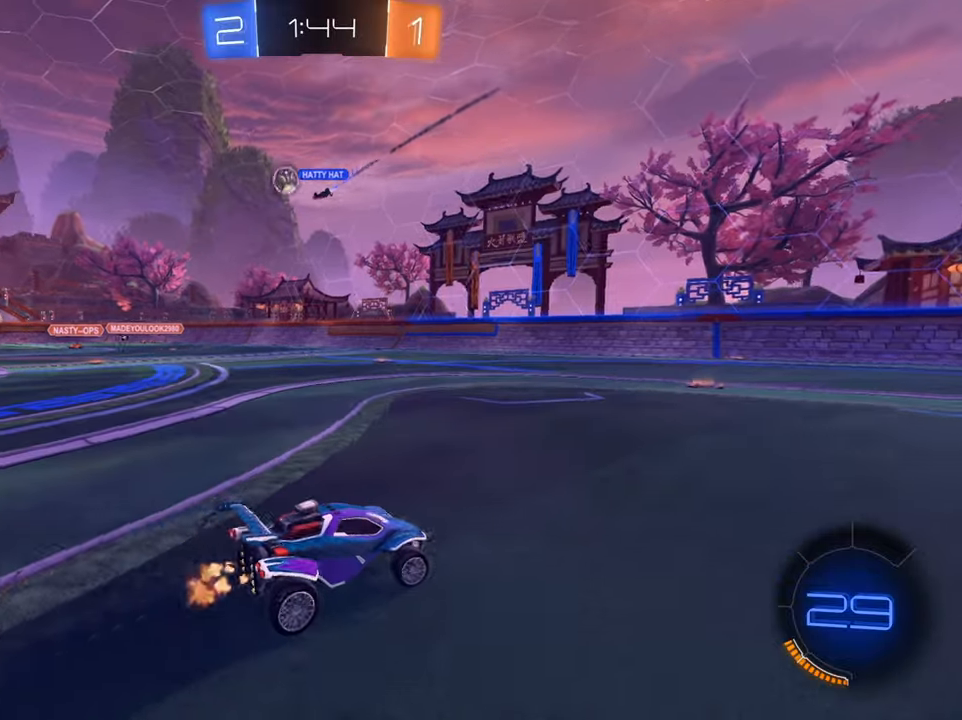
{"buttons": ["R2"], "left_stick": "center", "right_stick": "center", "events": [[16, "left_stick", "center"], [300, "left_stick", "left"], [400, "left_stick", "center"]]}
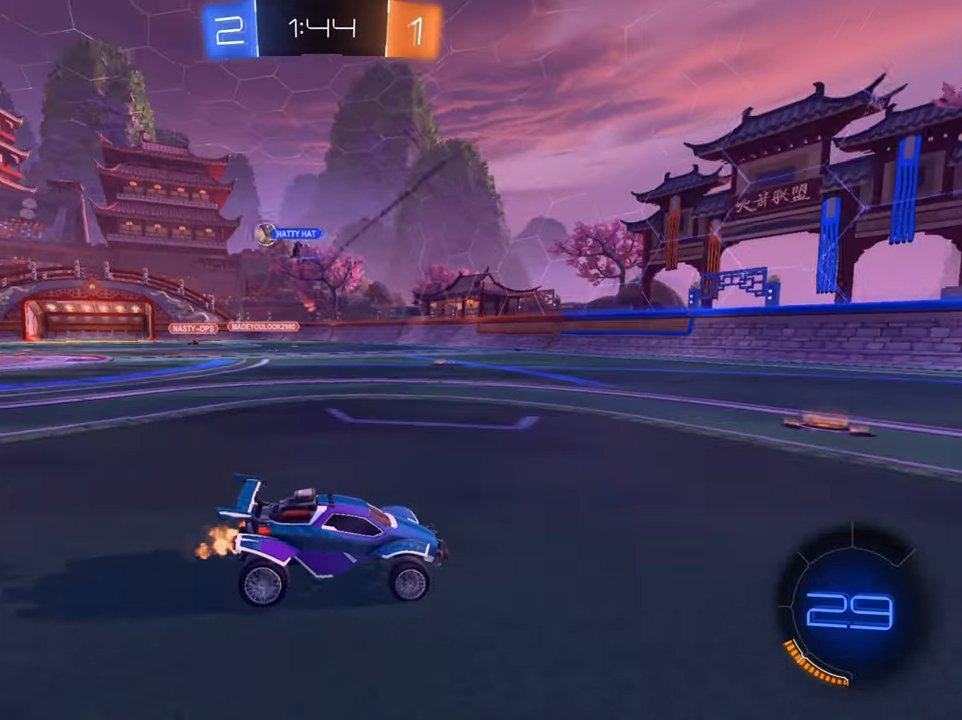
{"buttons": ["X", "R2"], "left_stick": "left", "right_stick": "center", "events": [[234, "left_stick", "left"], [334, "X", "down"], [417, "X", "up"], [501, "X", "down"]]}
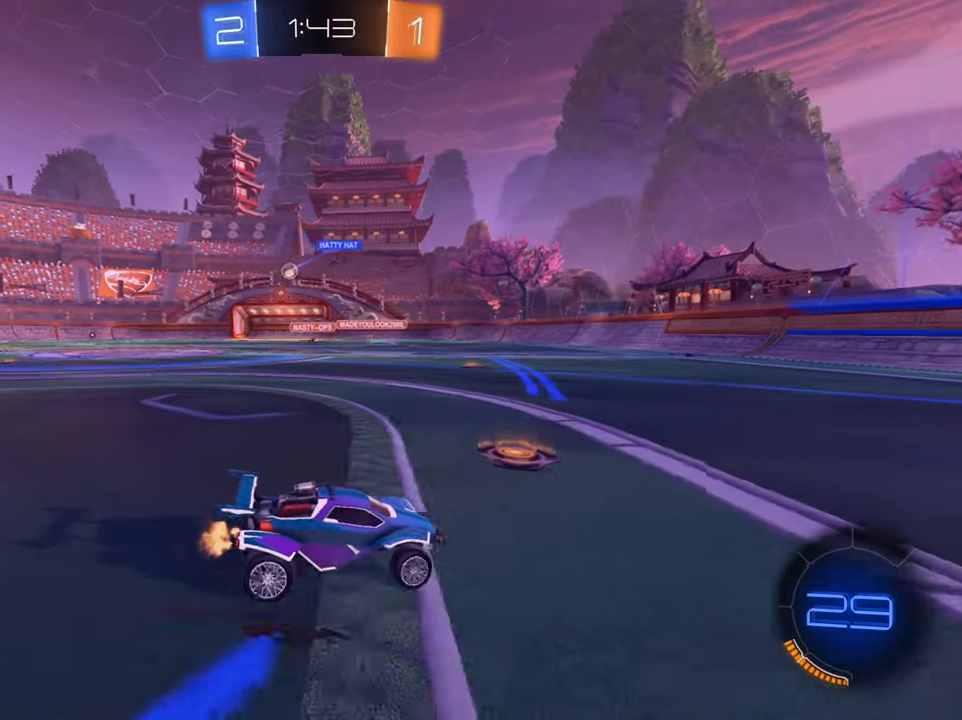
{"buttons": ["B", "R2"], "left_stick": "left", "right_stick": "center", "events": [[83, "X", "up"], [333, "B", "down"]]}
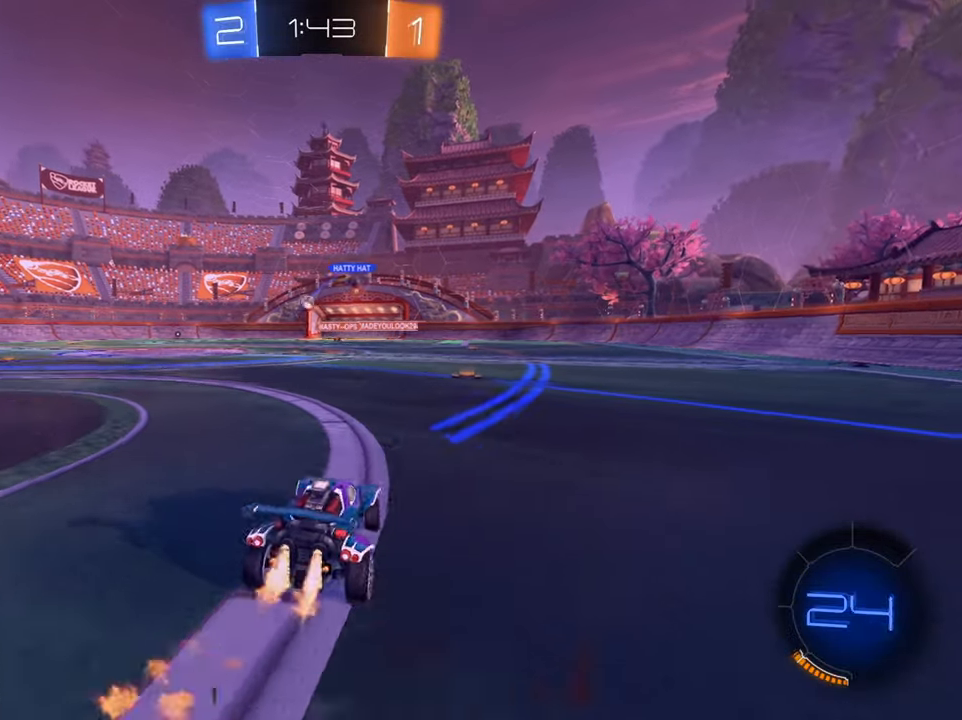
{"buttons": ["B", "R2"], "left_stick": "left", "right_stick": "center", "events": []}
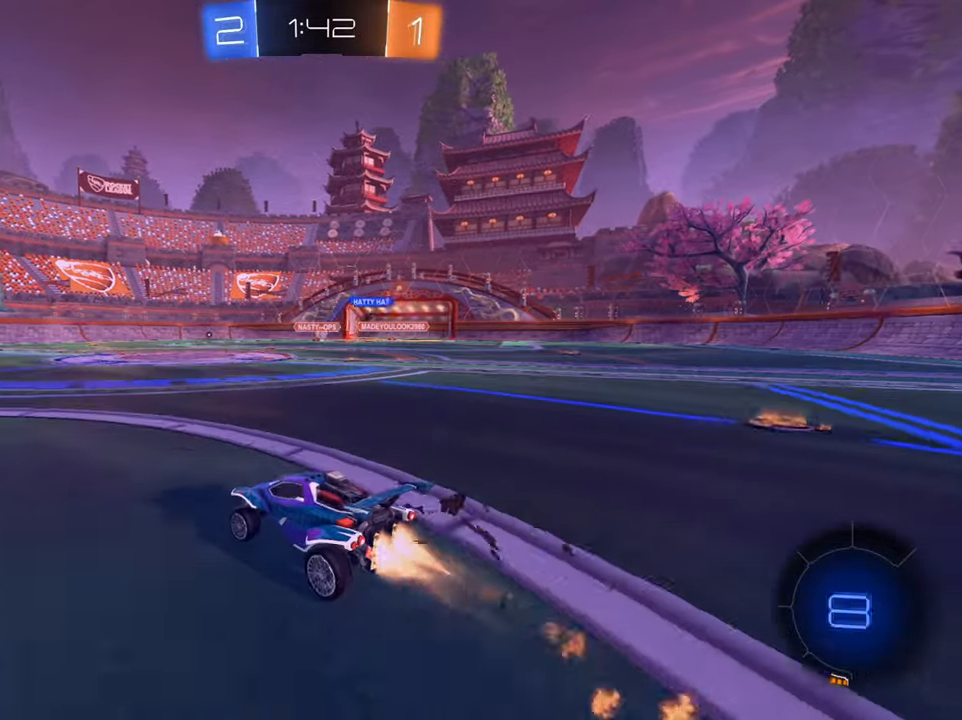
{"buttons": ["R2"], "left_stick": "up-right", "right_stick": "center", "events": [[33, "left_stick", "center"], [167, "left_stick", "left"], [200, "B", "up"], [283, "A", "down"], [317, "left_stick", "up-right"], [350, "A", "up"], [417, "A", "down"], [500, "A", "up"]]}
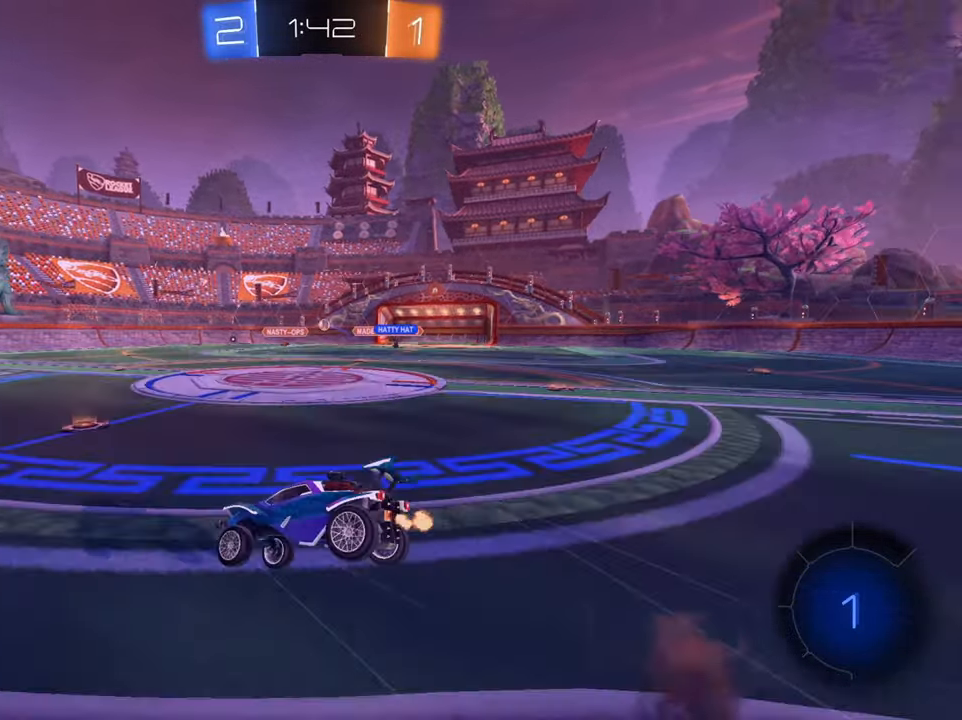
{"buttons": ["R2"], "left_stick": "center", "right_stick": "center", "events": [[117, "X", "down"], [234, "X", "up"], [267, "left_stick", "center"]]}
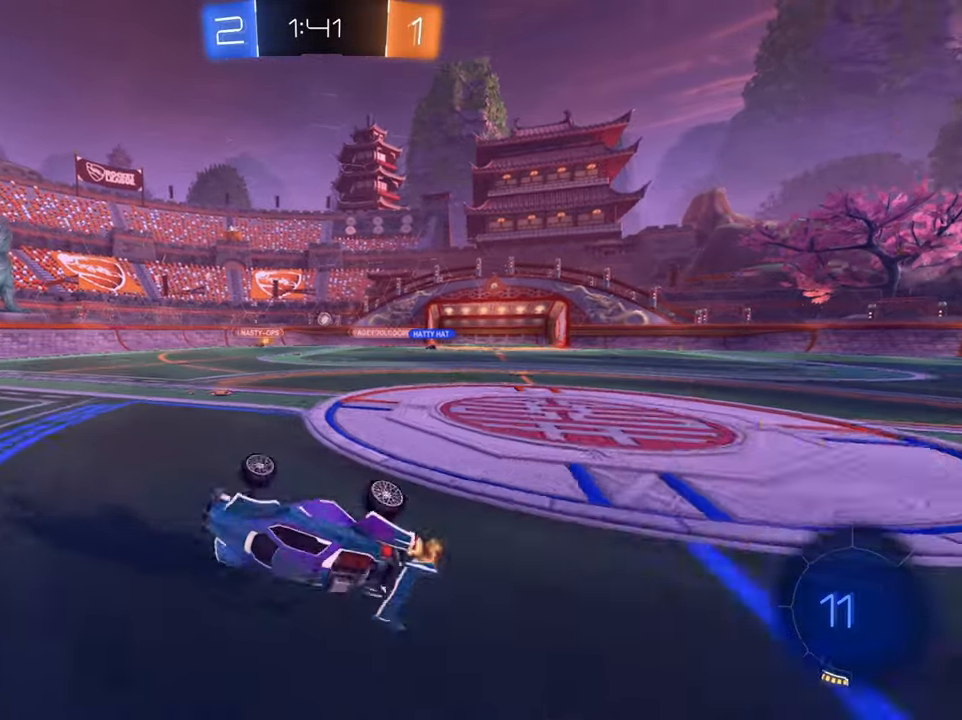
{"buttons": ["B", "R2"], "left_stick": "left", "right_stick": "center", "events": [[367, "B", "down"], [434, "left_stick", "left"]]}
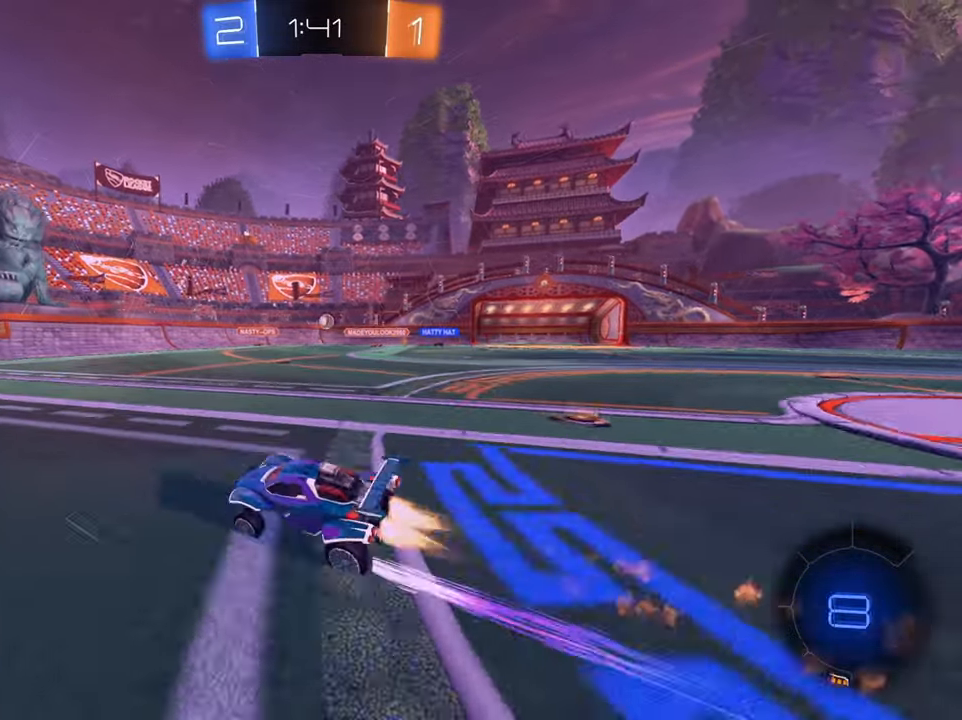
{"buttons": ["R2"], "left_stick": "center", "right_stick": "center", "events": [[50, "B", "up"], [100, "left_stick", "center"]]}
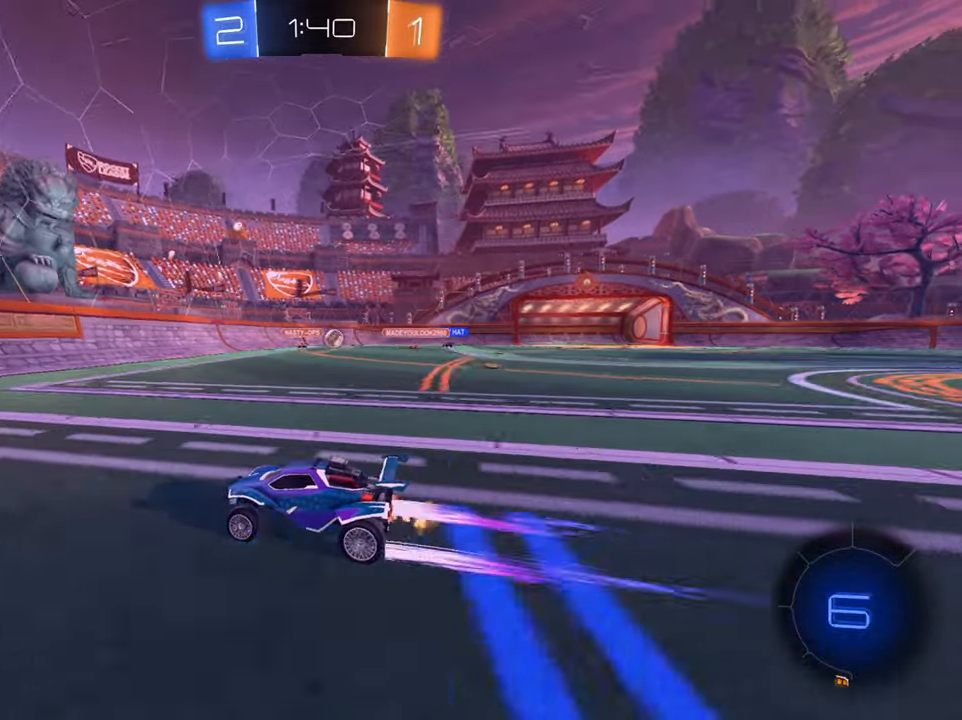
{"buttons": ["R2"], "left_stick": "right", "right_stick": "center", "events": [[33, "left_stick", "right"], [67, "L2", "down"], [67, "X", "down"], [83, "R2", "up"], [150, "X", "up"], [250, "left_stick", "center"], [267, "L2", "up"], [300, "left_stick", "right"], [350, "R2", "down"]]}
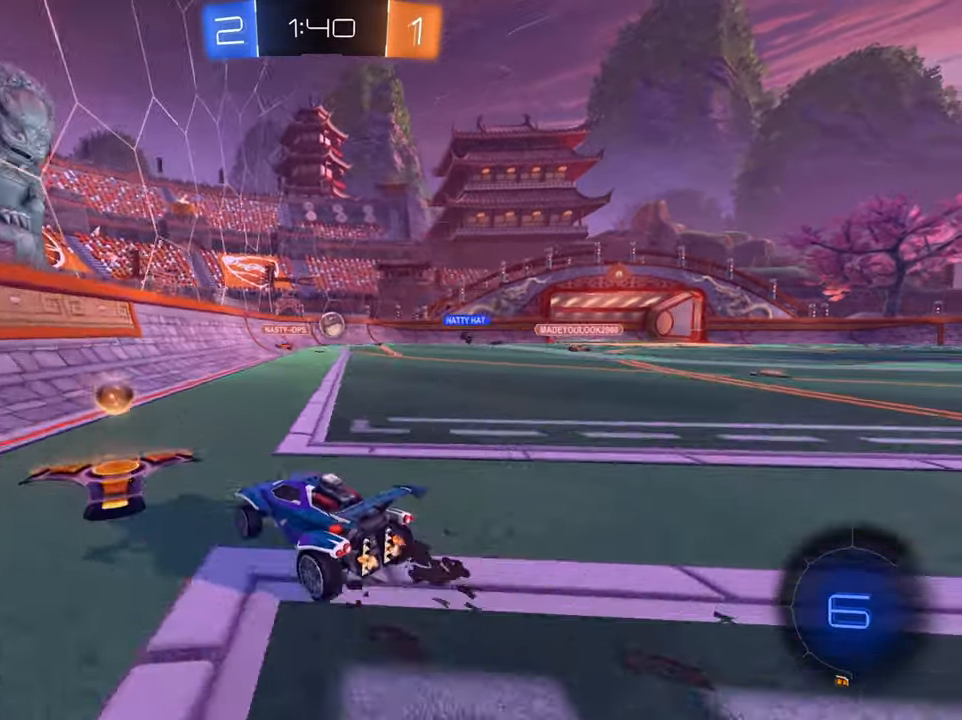
{"buttons": ["R2"], "left_stick": "right", "right_stick": "center", "events": [[100, "L2", "down"], [117, "R2", "up"], [234, "left_stick", "center"], [301, "R2", "down"], [351, "L2", "up"], [368, "B", "down"], [368, "left_stick", "right"], [484, "B", "up"]]}
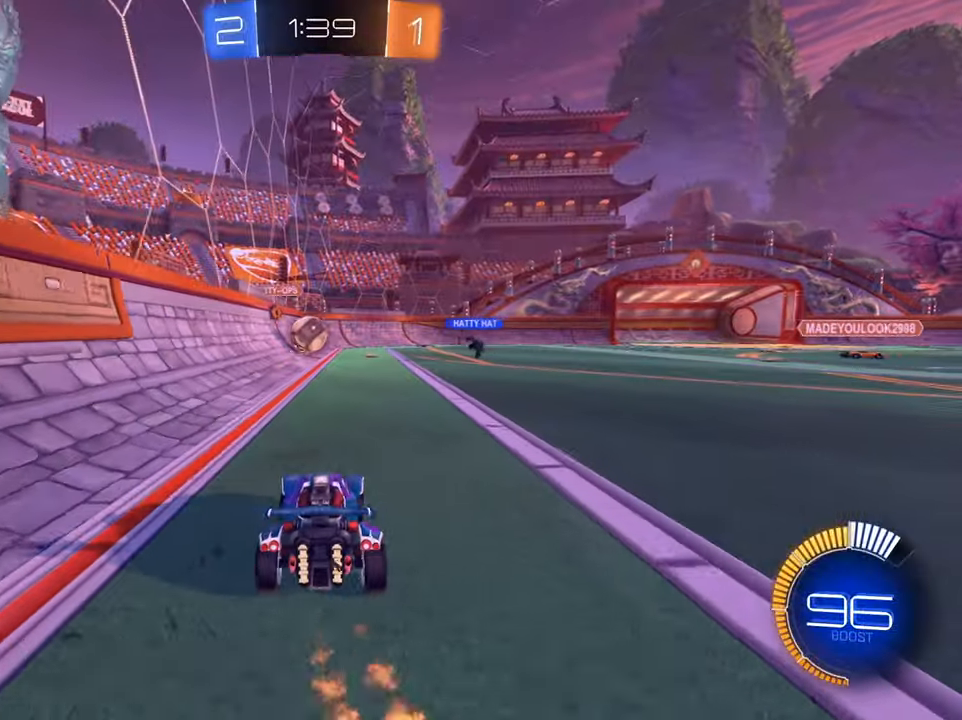
{"buttons": ["R2"], "left_stick": "left", "right_stick": "center", "events": [[17, "left_stick", "center"], [50, "L2", "down"], [83, "left_stick", "left"], [217, "L2", "up"], [217, "left_stick", "right"], [284, "B", "down"], [501, "B", "up"], [501, "left_stick", "left"]]}
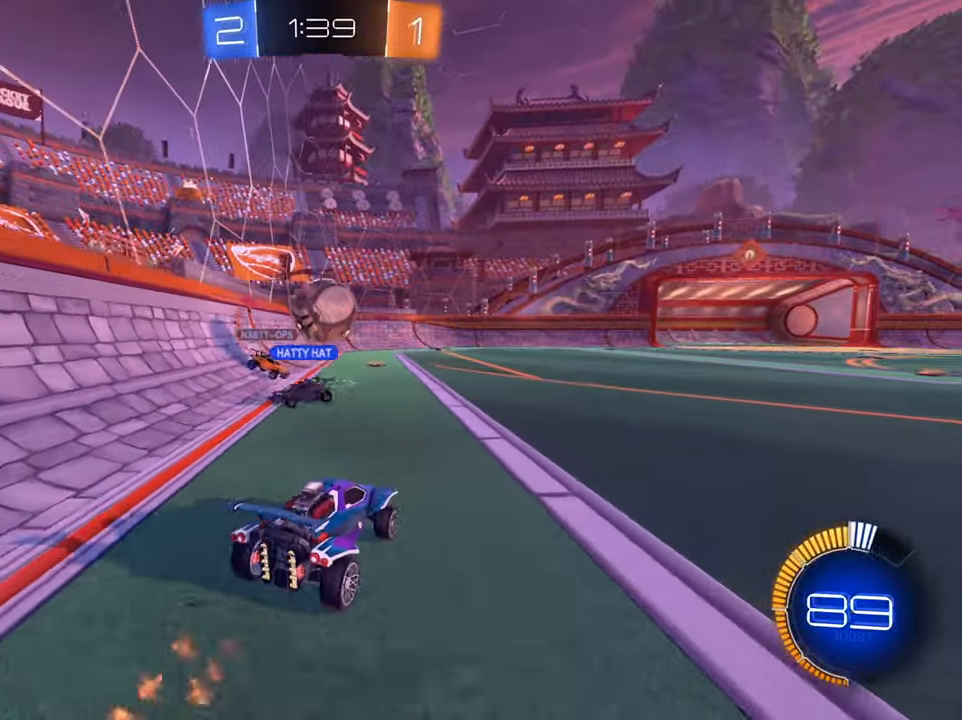
{"buttons": ["A", "R2"], "left_stick": "up", "right_stick": "center", "events": [[100, "A", "down"], [133, "left_stick", "down"], [300, "A", "up"], [317, "left_stick", "up-right"], [367, "A", "down"], [367, "left_stick", "up"], [467, "A", "up"], [500, "A", "down"]]}